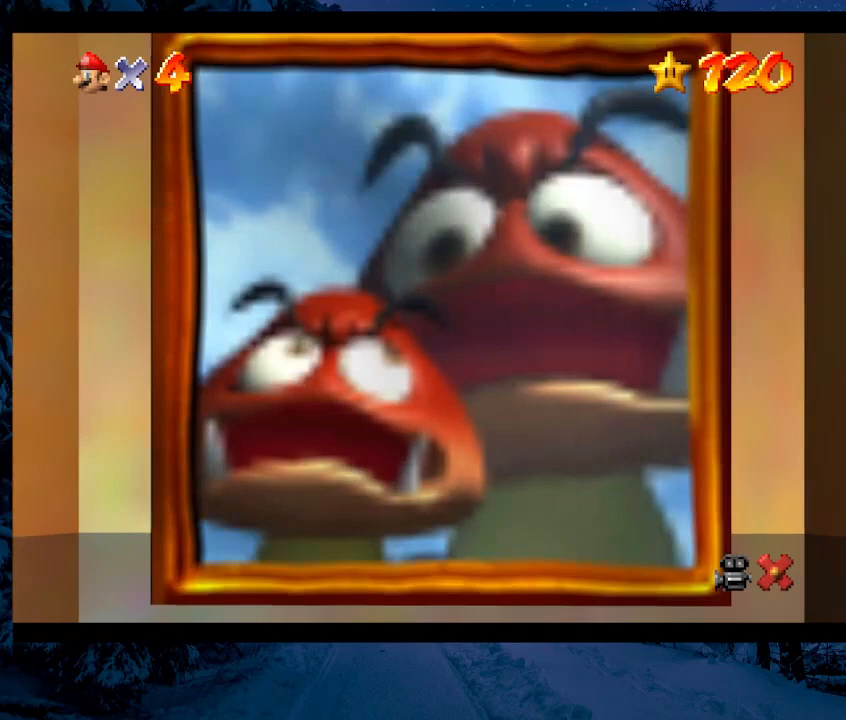
Gameplay with a controller (Nintendo layout); each line is a JSON object with the inputs held at the frame after it. "events" lists button and stick changes between this image and that frame as [ms after this image, input, new state], when the widget could be followed in between. Not read: L3 R3.
{"buttons": [], "left_stick": "center", "events": []}
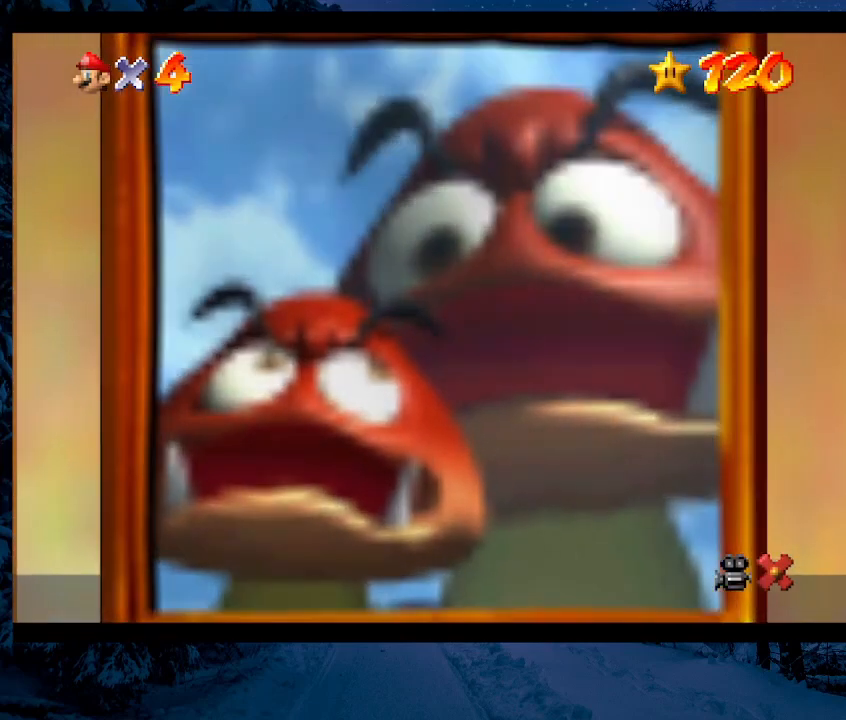
{"buttons": [], "left_stick": "center", "events": []}
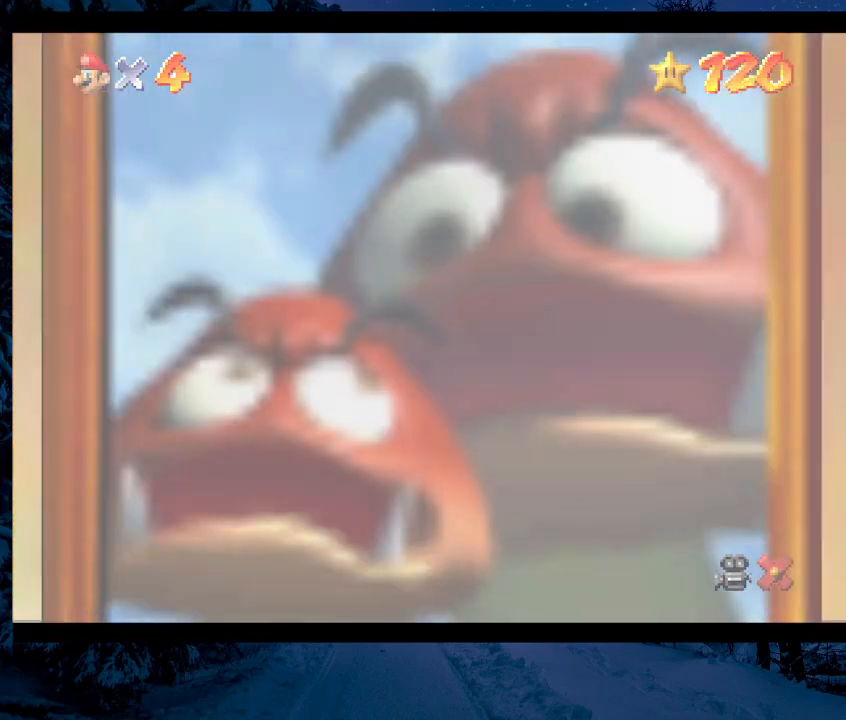
{"buttons": [], "left_stick": "center", "events": []}
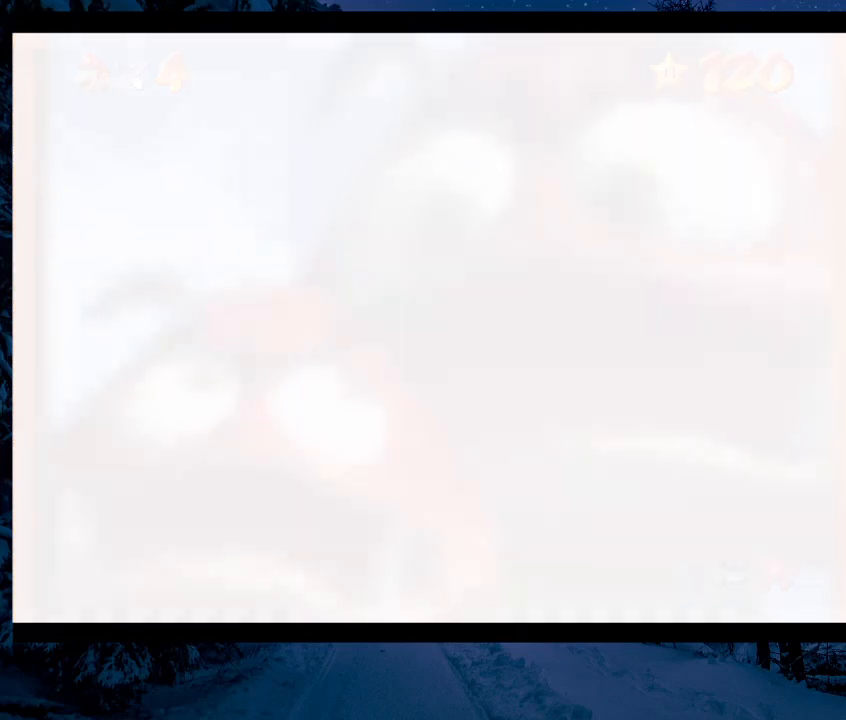
{"buttons": [], "left_stick": "center", "events": []}
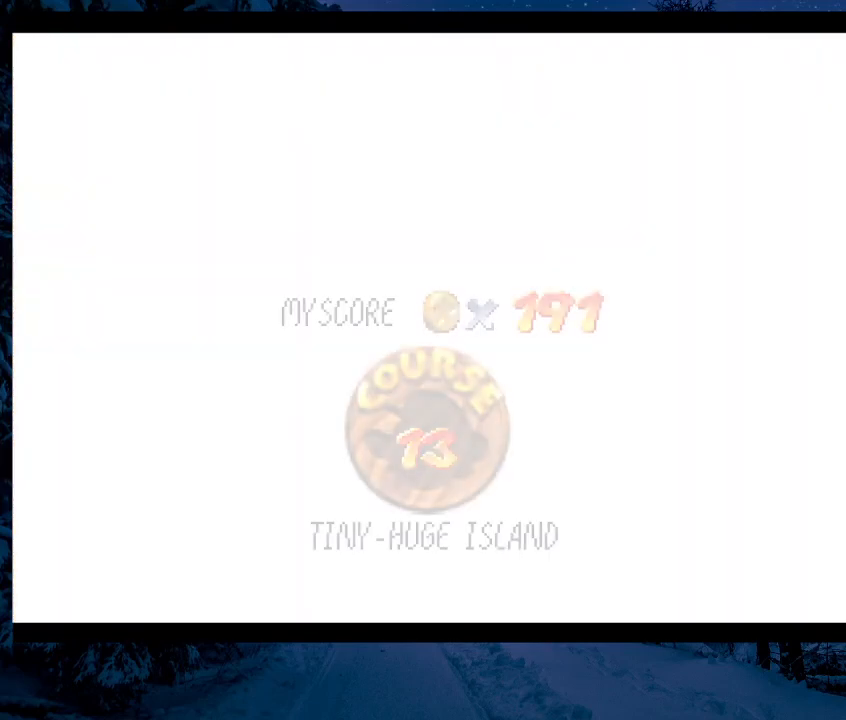
{"buttons": [], "left_stick": "center", "events": []}
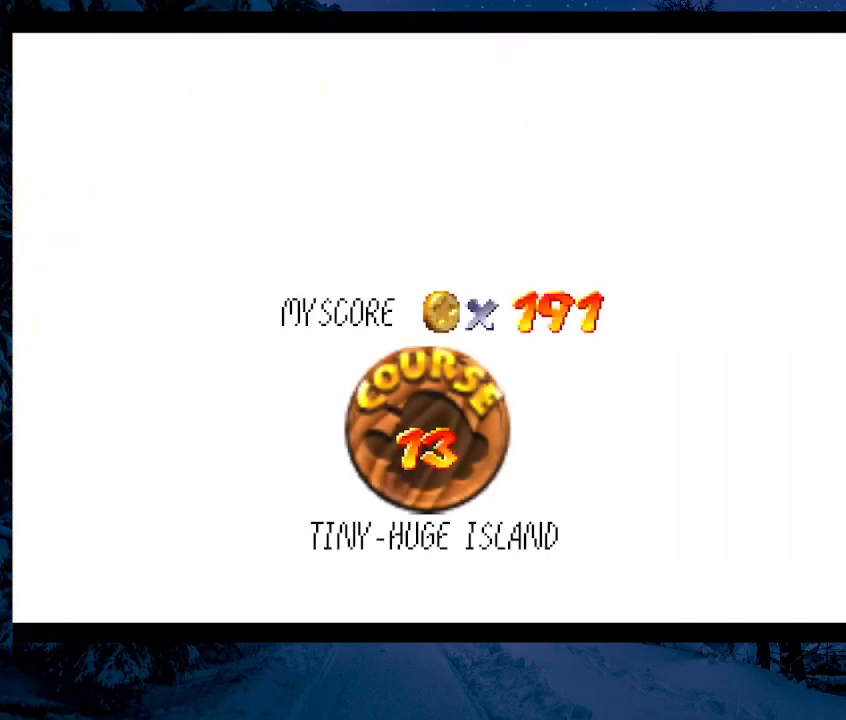
{"buttons": [], "left_stick": "center", "events": []}
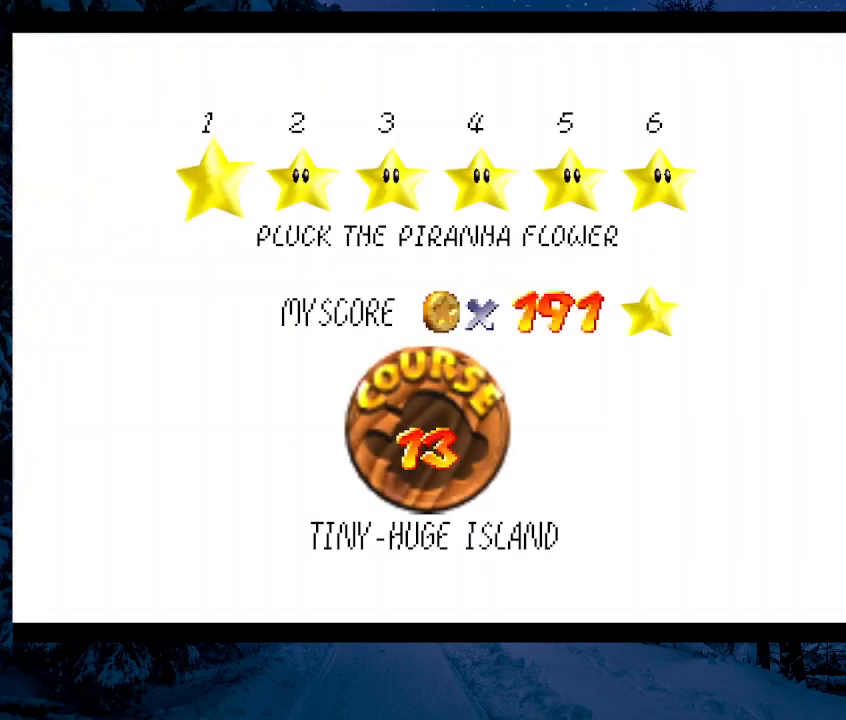
{"buttons": [], "left_stick": "center", "events": [[67, "A", "down"], [267, "A", "up"]]}
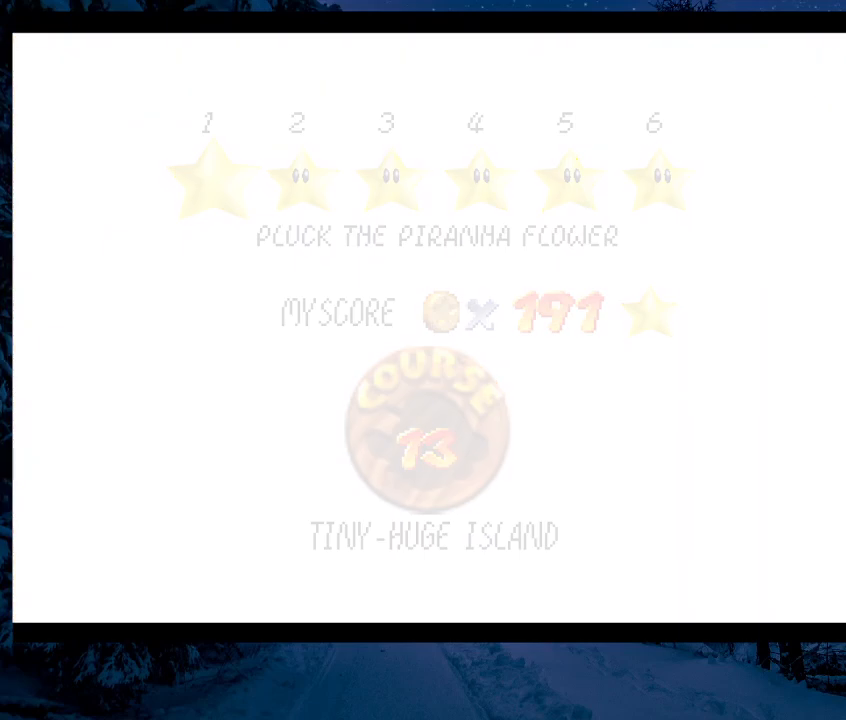
{"buttons": [], "left_stick": "center", "events": []}
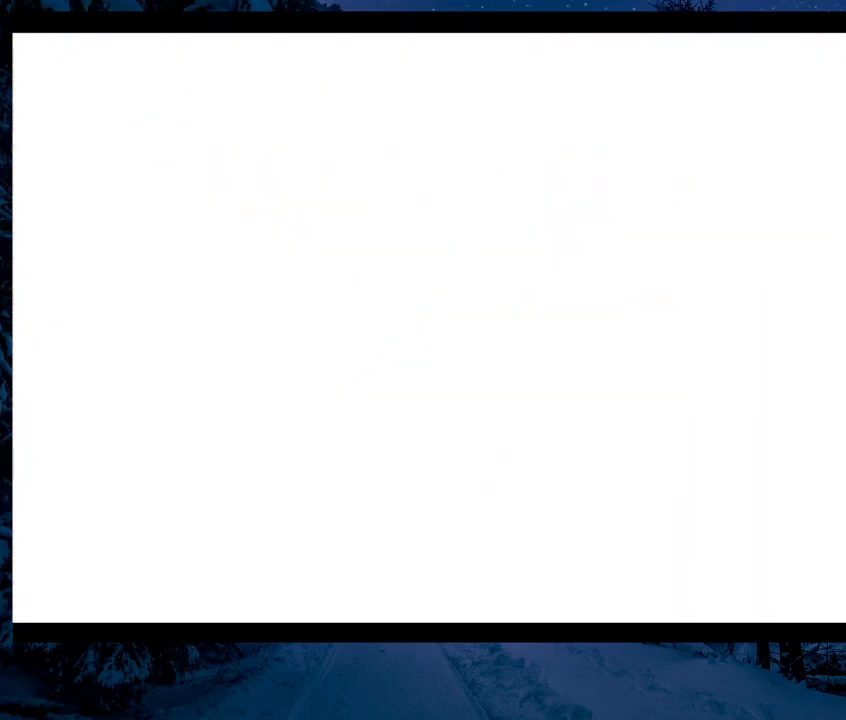
{"buttons": [], "left_stick": "center", "events": []}
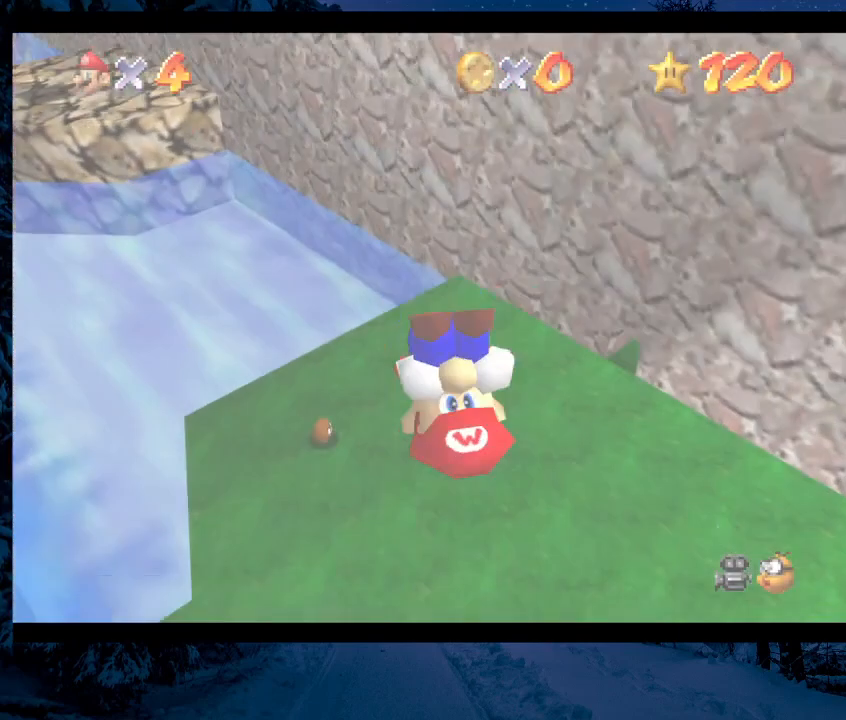
{"buttons": [], "left_stick": "center", "events": [[200, "C_DOWN", "down"], [400, "C_DOWN", "up"]]}
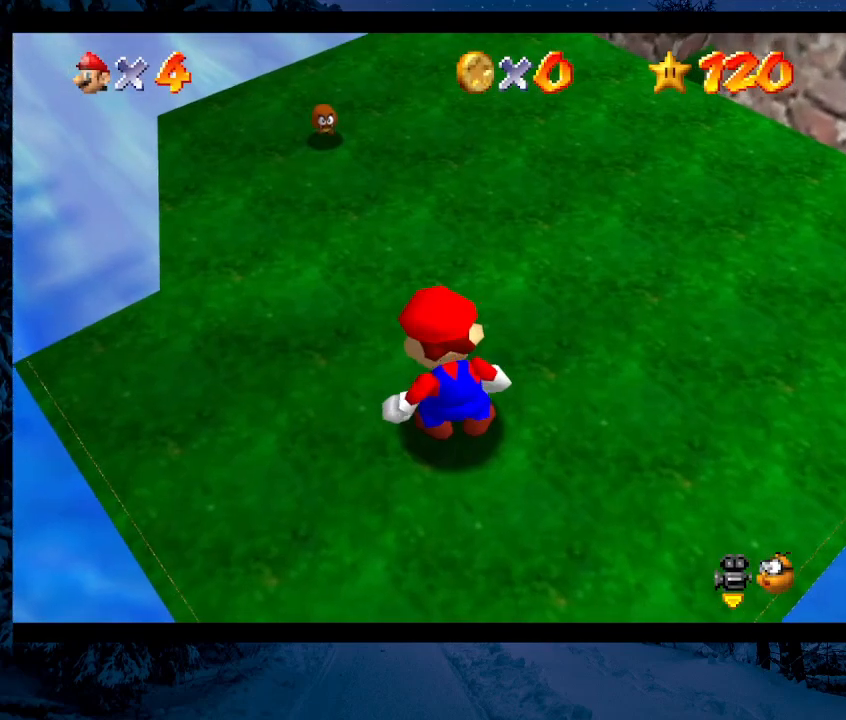
{"buttons": ["A", "B"], "left_stick": "up", "events": [[400, "A", "down"], [433, "B", "down"], [500, "left_stick", "up"]]}
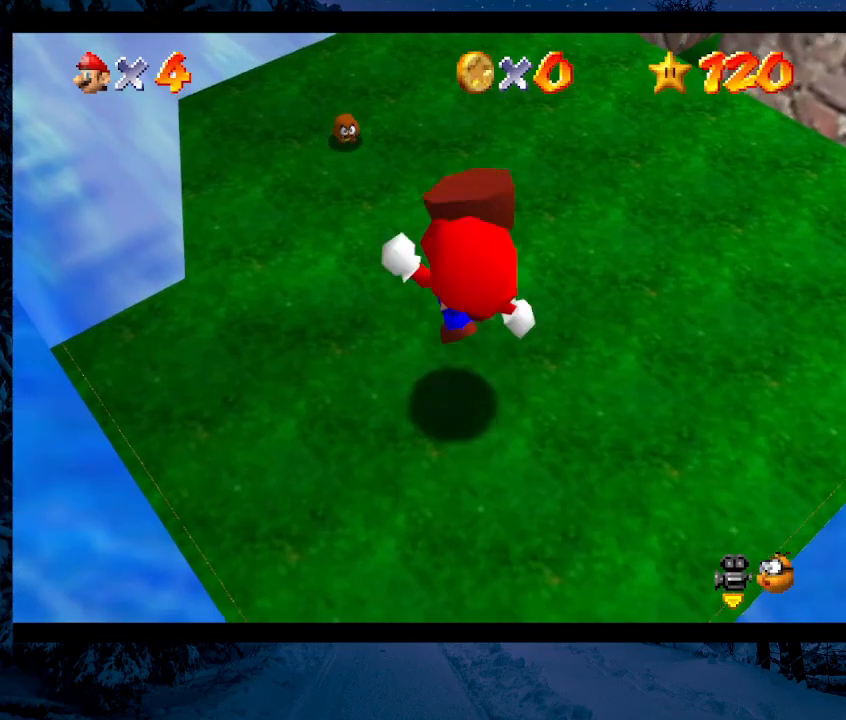
{"buttons": [], "left_stick": "up", "events": [[67, "B", "up"], [100, "A", "up"], [367, "A", "down"], [500, "A", "up"]]}
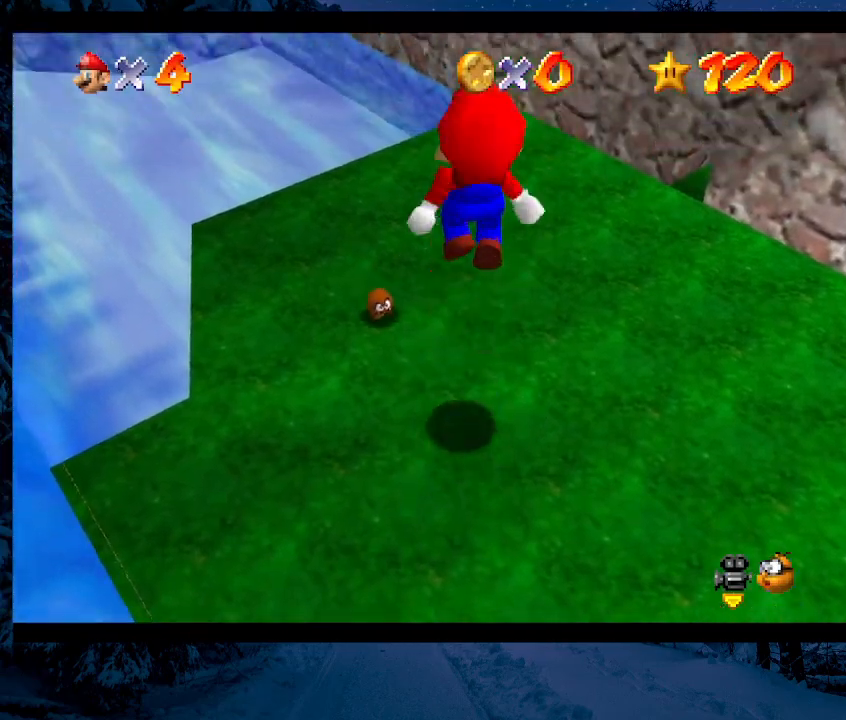
{"buttons": [], "left_stick": "up", "events": []}
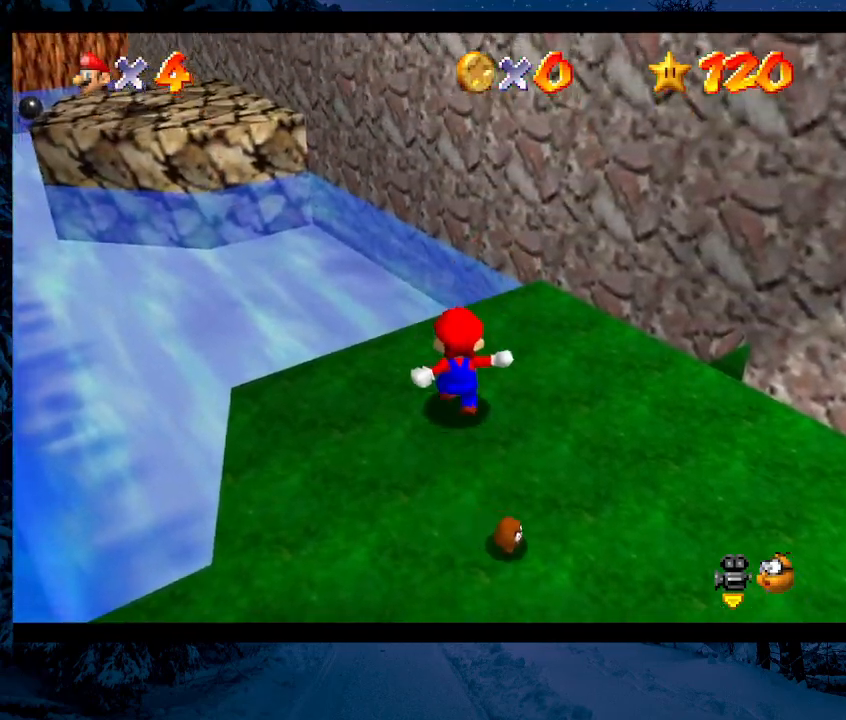
{"buttons": ["A"], "left_stick": "up", "events": [[67, "A", "down"]]}
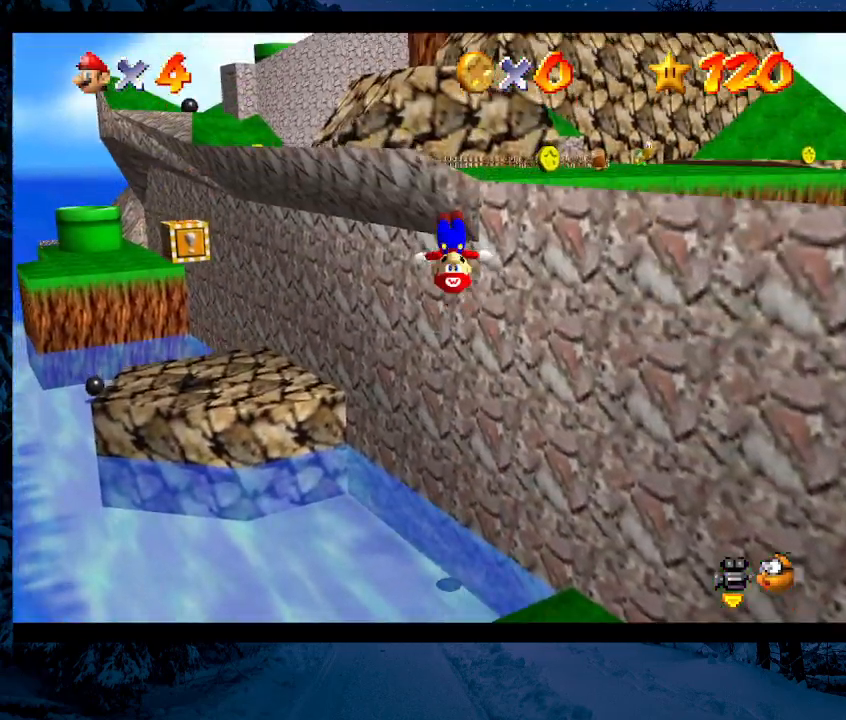
{"buttons": ["A"], "left_stick": "up-left", "events": [[67, "A", "up"], [200, "A", "down"], [333, "left_stick", "up-left"]]}
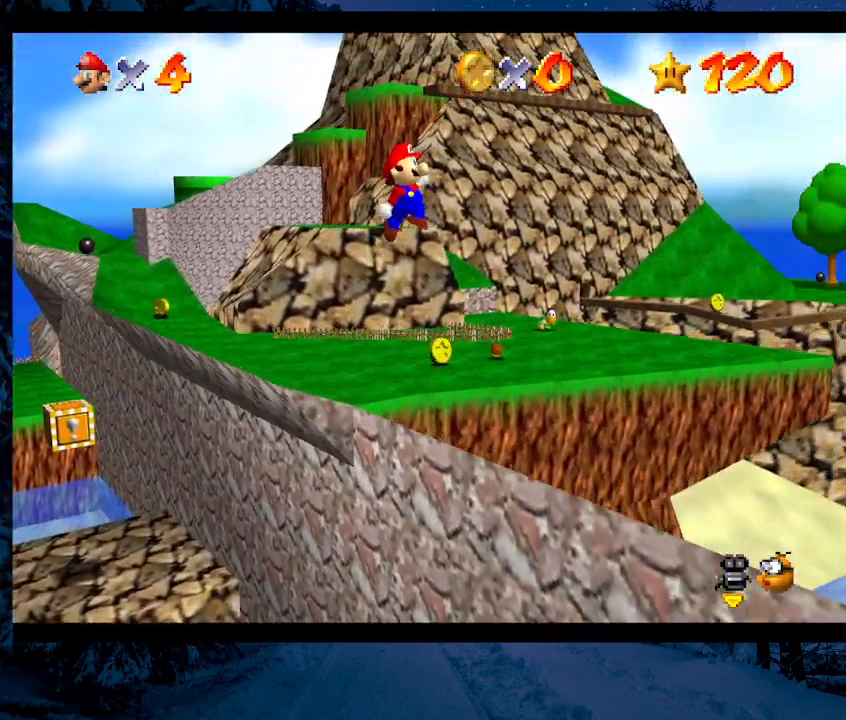
{"buttons": [], "left_stick": "up-left", "events": [[367, "A", "up"]]}
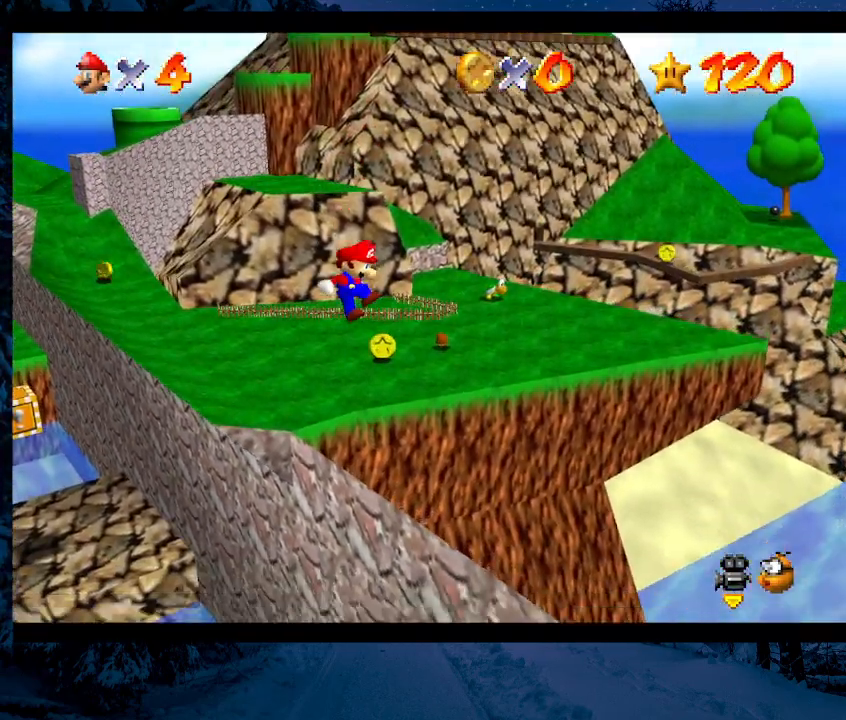
{"buttons": [], "left_stick": "up-left", "events": [[333, "A", "down"], [433, "A", "up"]]}
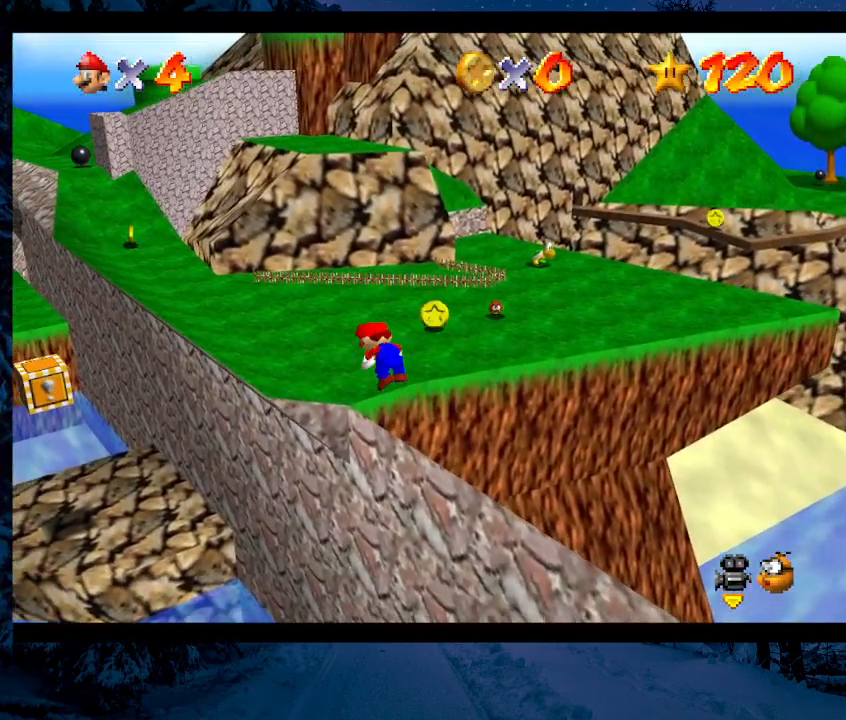
{"buttons": ["A"], "left_stick": "up-left", "events": [[500, "A", "down"]]}
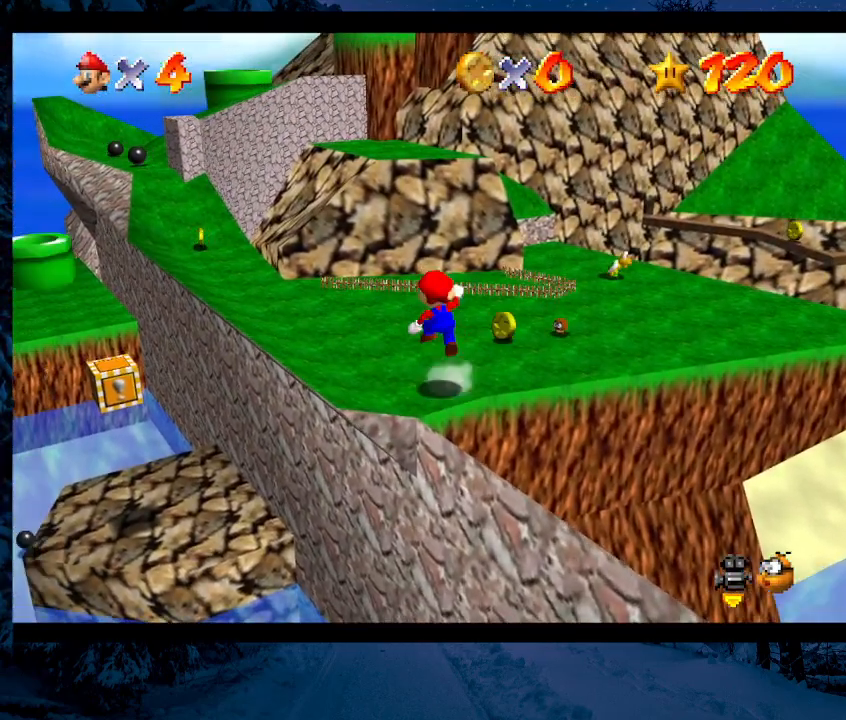
{"buttons": [], "left_stick": "up-left", "events": [[200, "B", "down"], [400, "A", "up"], [400, "B", "up"]]}
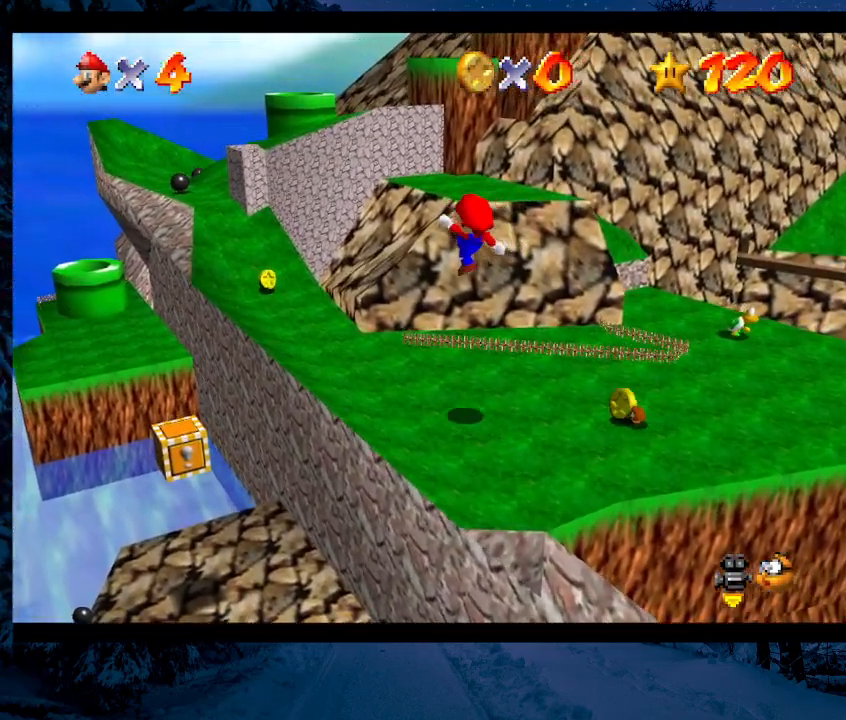
{"buttons": [], "left_stick": "up-left", "events": []}
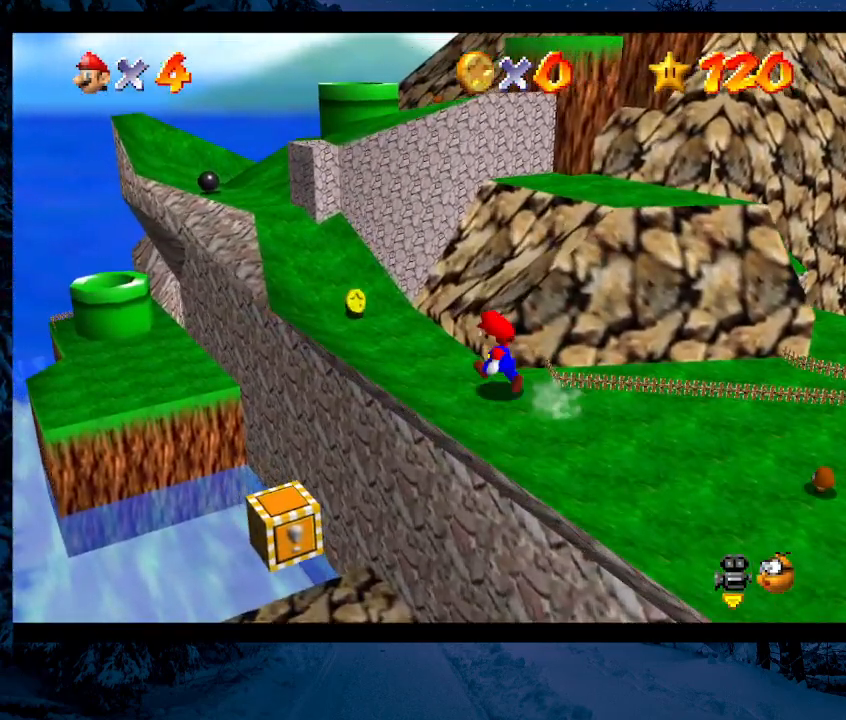
{"buttons": [], "left_stick": "up-left", "events": []}
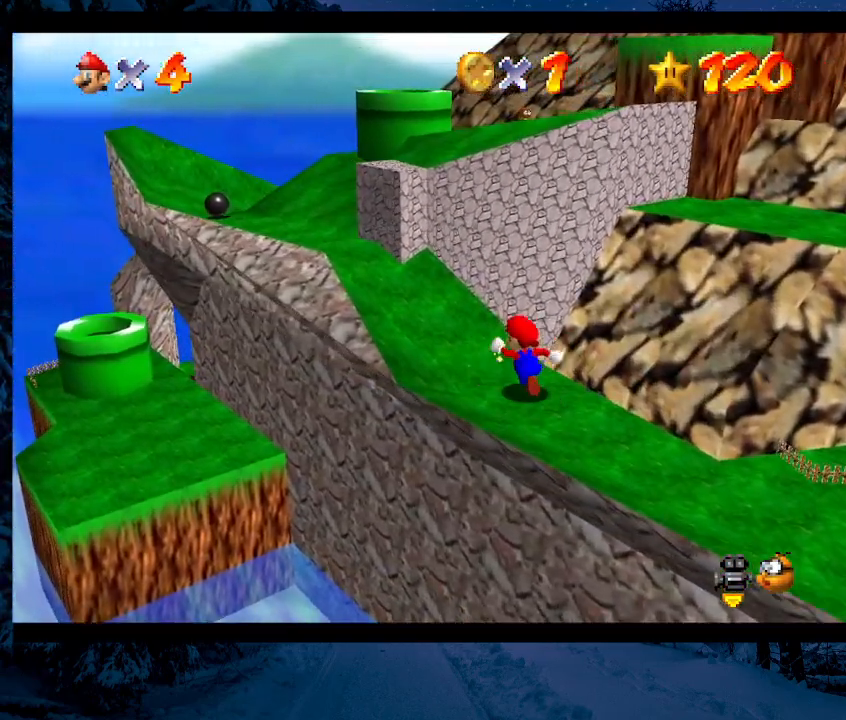
{"buttons": [], "left_stick": "center", "events": [[367, "left_stick", "center"]]}
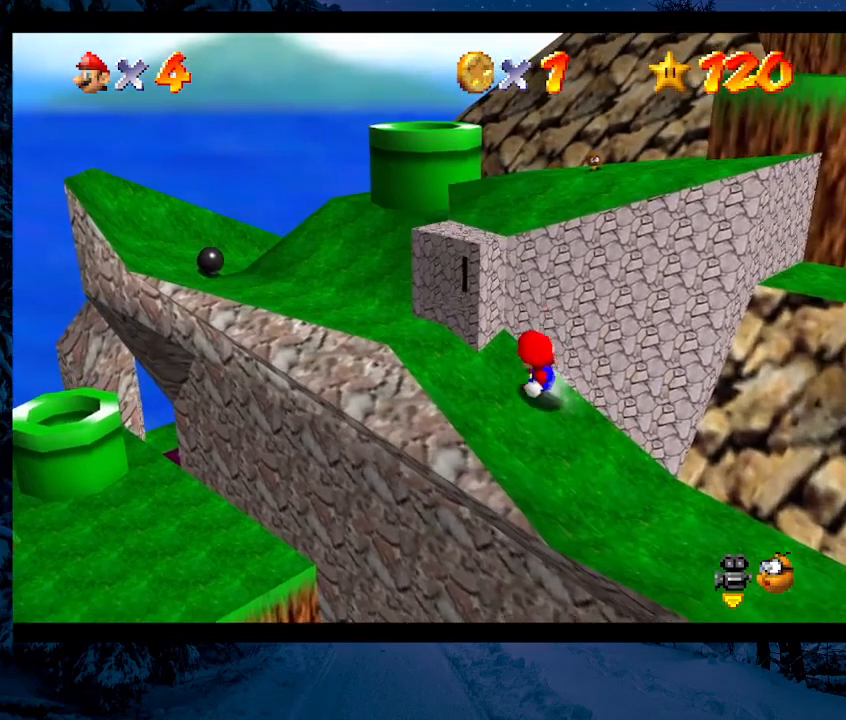
{"buttons": [], "left_stick": "down-left", "events": [[100, "left_stick", "left"], [267, "left_stick", "down-left"]]}
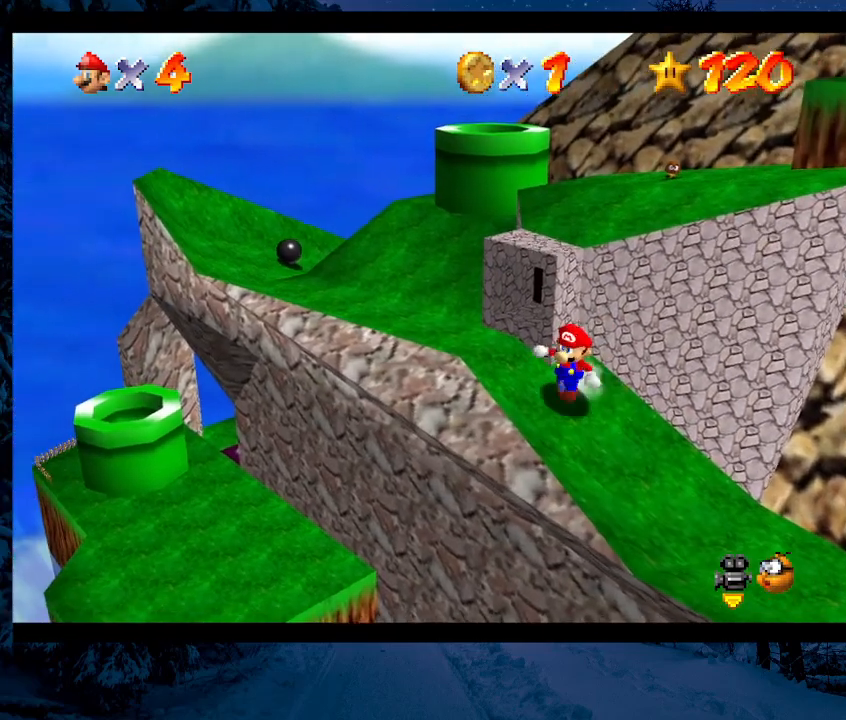
{"buttons": [], "left_stick": "up", "events": [[100, "left_stick", "down-right"], [400, "left_stick", "up"]]}
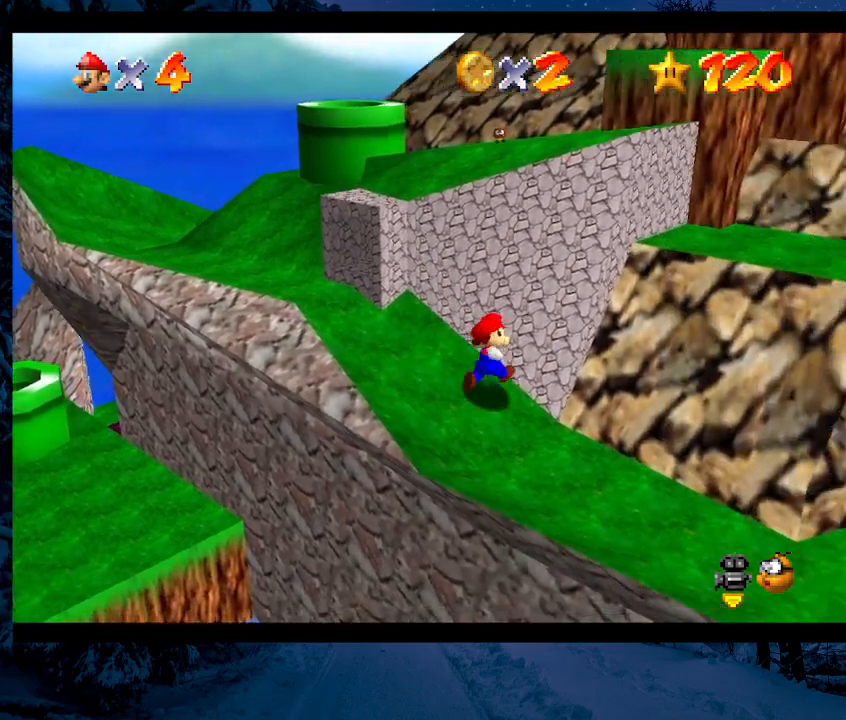
{"buttons": [], "left_stick": "center", "events": [[100, "A", "down"], [367, "left_stick", "up-right"], [400, "A", "up"], [467, "left_stick", "center"]]}
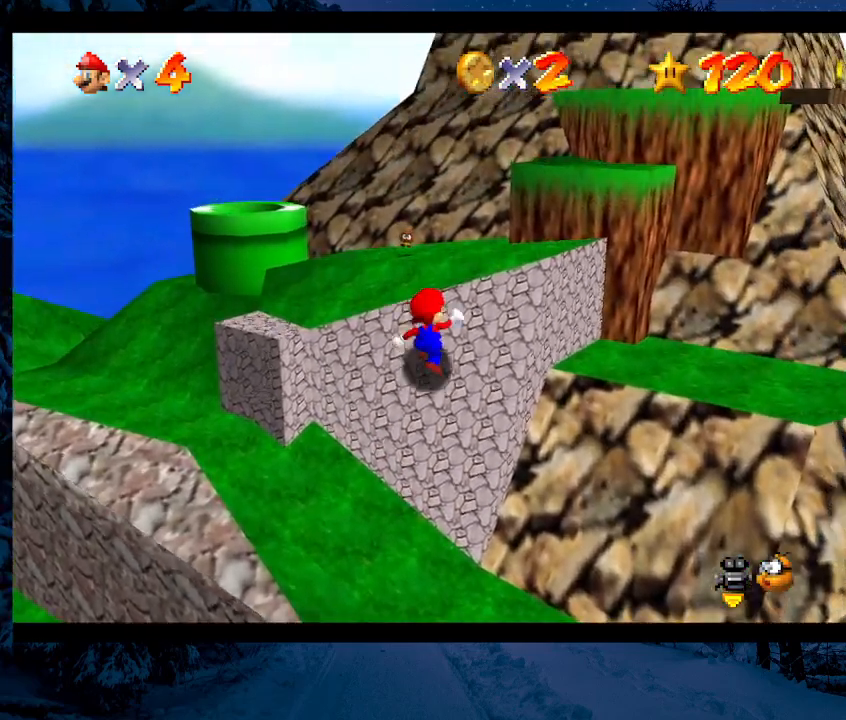
{"buttons": ["A"], "left_stick": "up", "events": [[67, "left_stick", "up"], [367, "A", "down"]]}
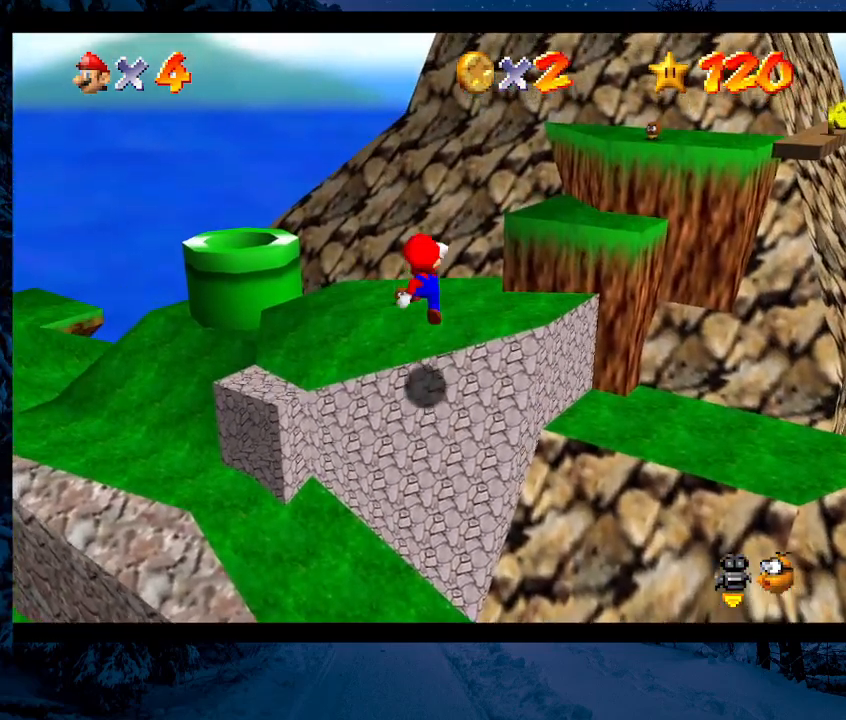
{"buttons": [], "left_stick": "down", "events": [[100, "B", "down"], [233, "A", "up"], [233, "B", "up"], [467, "left_stick", "down"]]}
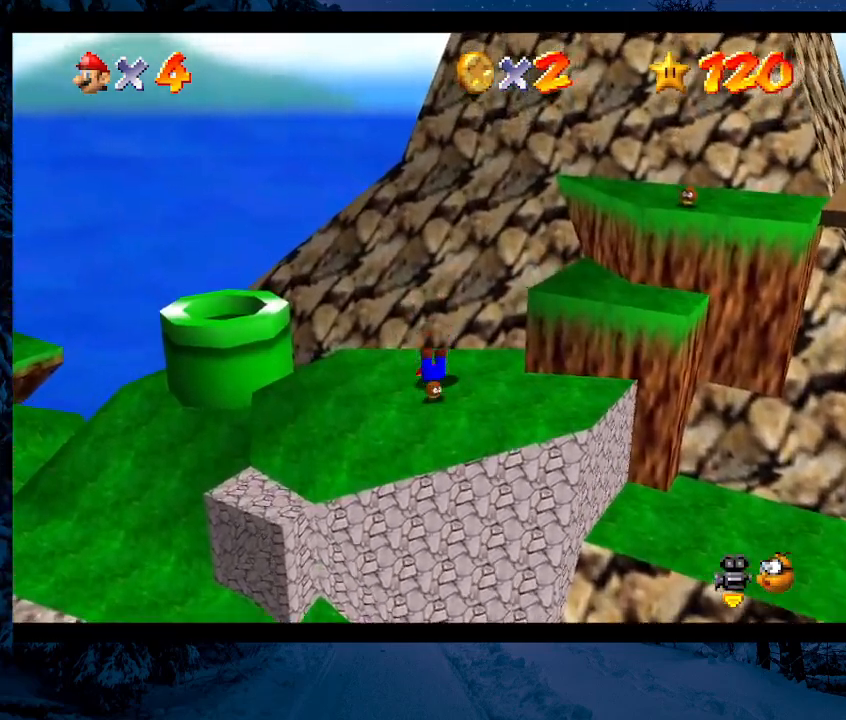
{"buttons": [], "left_stick": "down-right", "events": [[333, "A", "down"], [367, "B", "down"], [467, "A", "up"], [467, "B", "up"], [500, "left_stick", "down-right"]]}